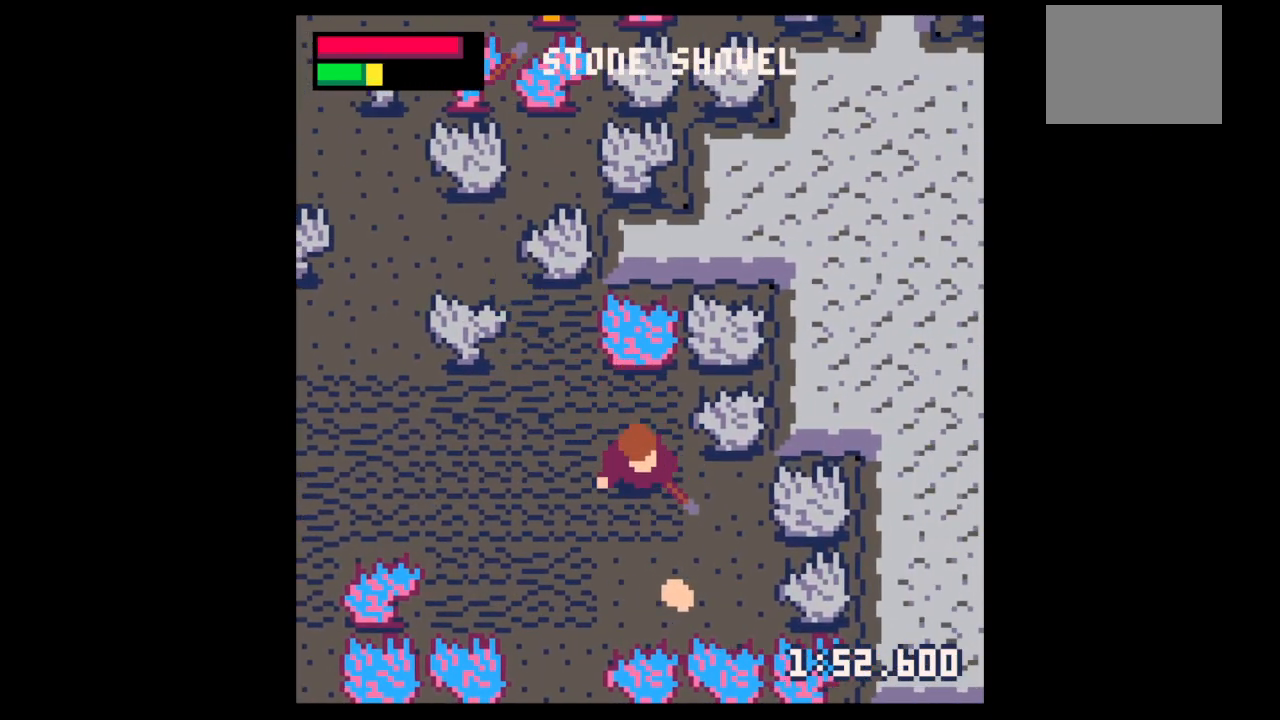
Gameplay with keyboard; each line is a JSON object with the keys held at the frame after it. "events" lists presses ("down") and releases ("up") of "down", "left", "right", "up", "x" and "z" between this image and that frame as [ms after this image, input, new state], when the widget could be followed in between. No other keys are recorded. Mouse input is not recorded.
{"keys": ["right", "x"], "events": [[333, "right", "down"], [367, "x", "up"], [433, "down", "up"], [433, "x", "down"]]}
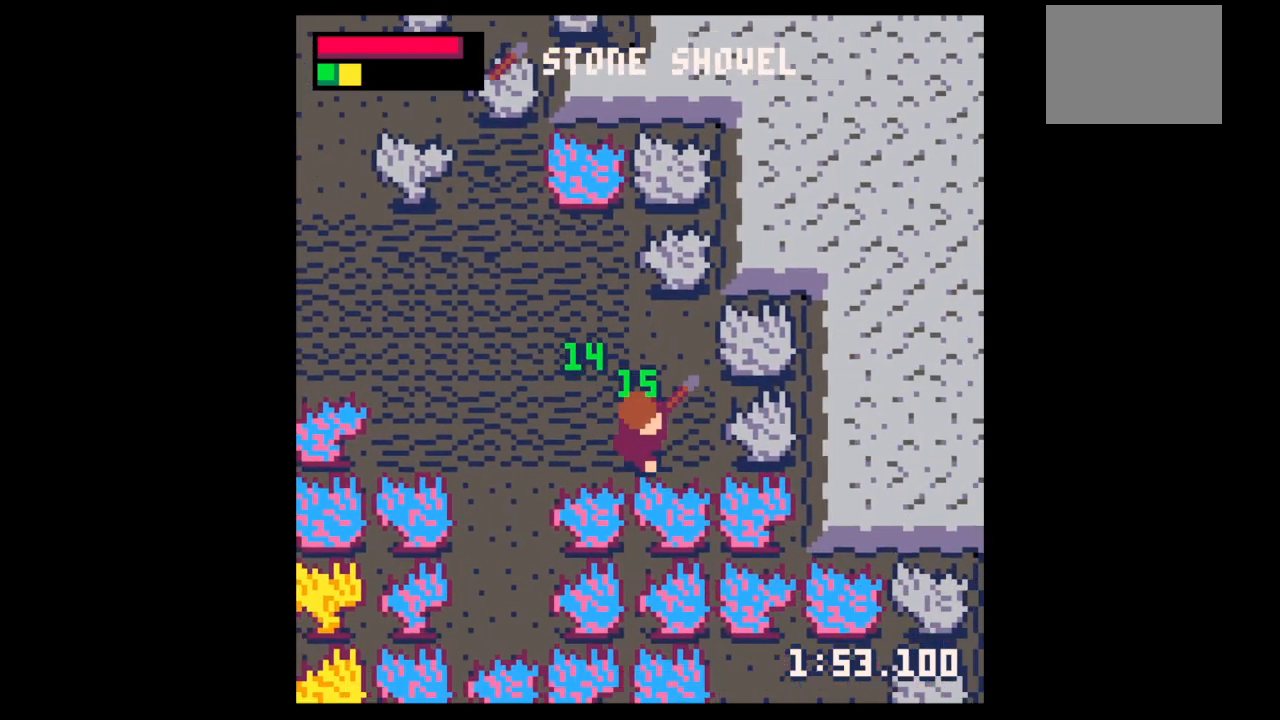
{"keys": ["left", "up"], "events": [[100, "x", "up"], [167, "right", "up"], [167, "up", "down"], [200, "left", "down"]]}
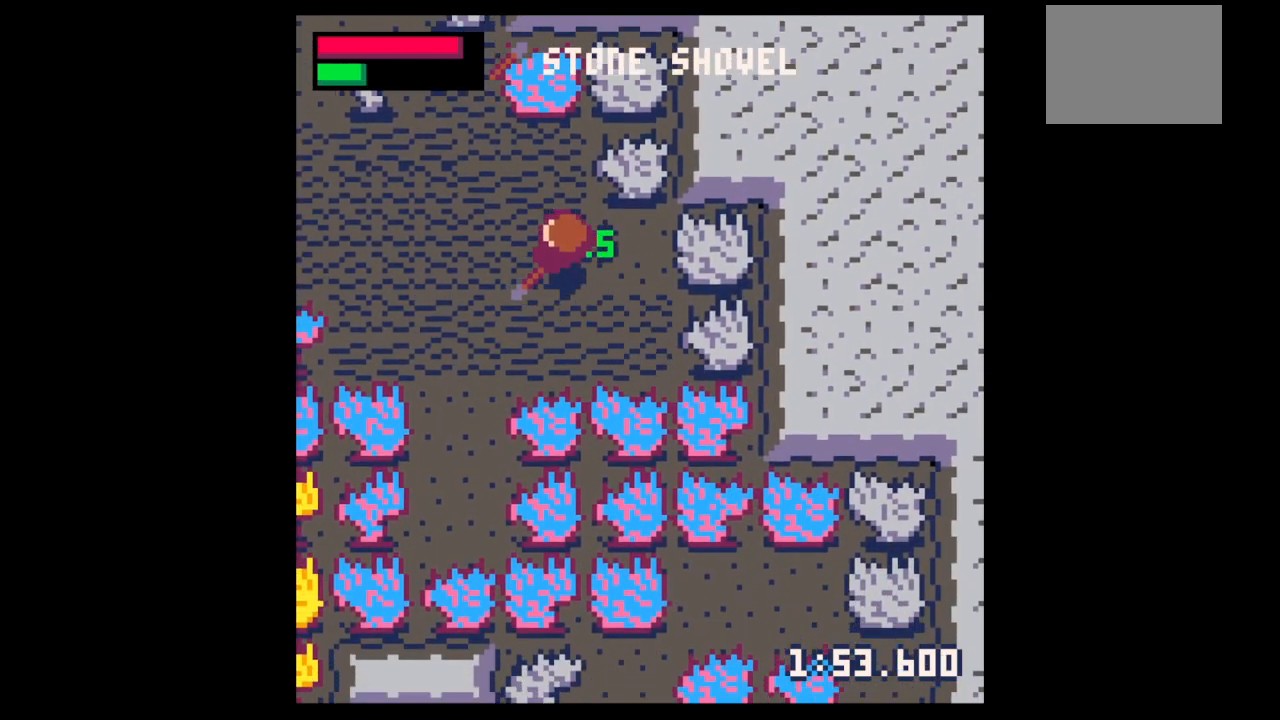
{"keys": ["left"], "events": [[267, "up", "up"], [367, "up", "down"], [467, "up", "up"]]}
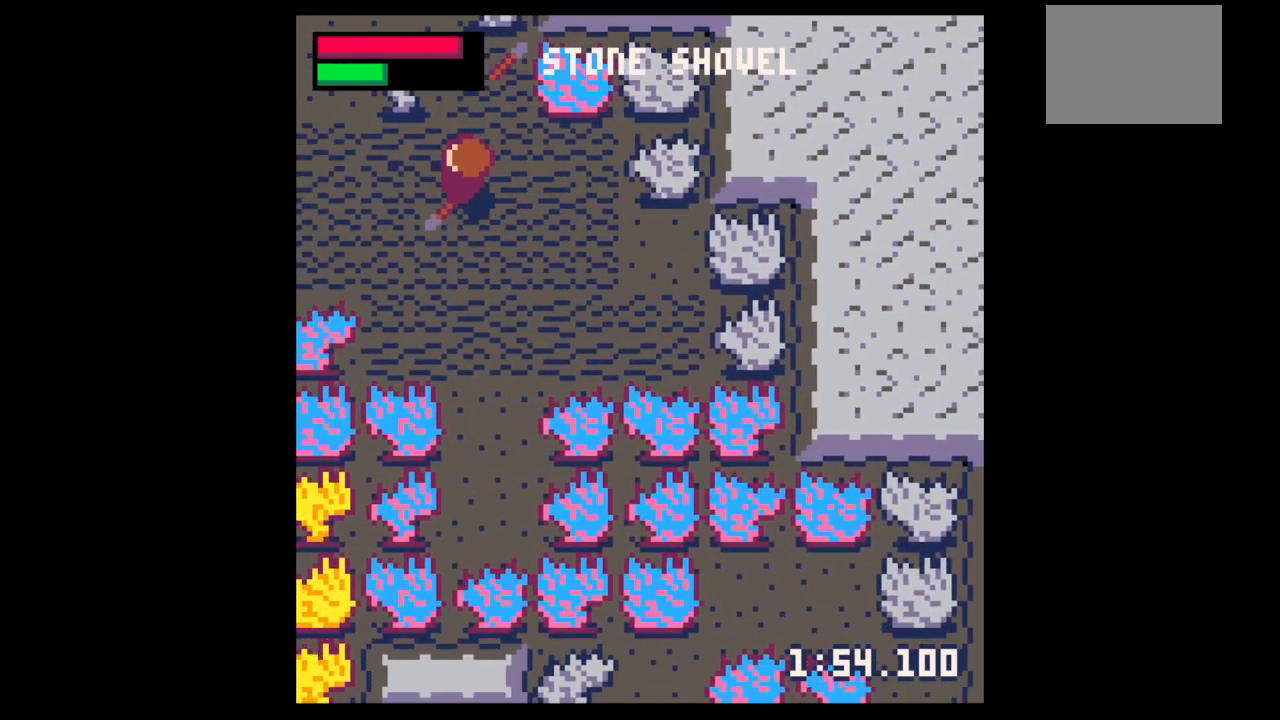
{"keys": ["left", "up", "x"], "events": [[67, "up", "down"], [500, "x", "down"]]}
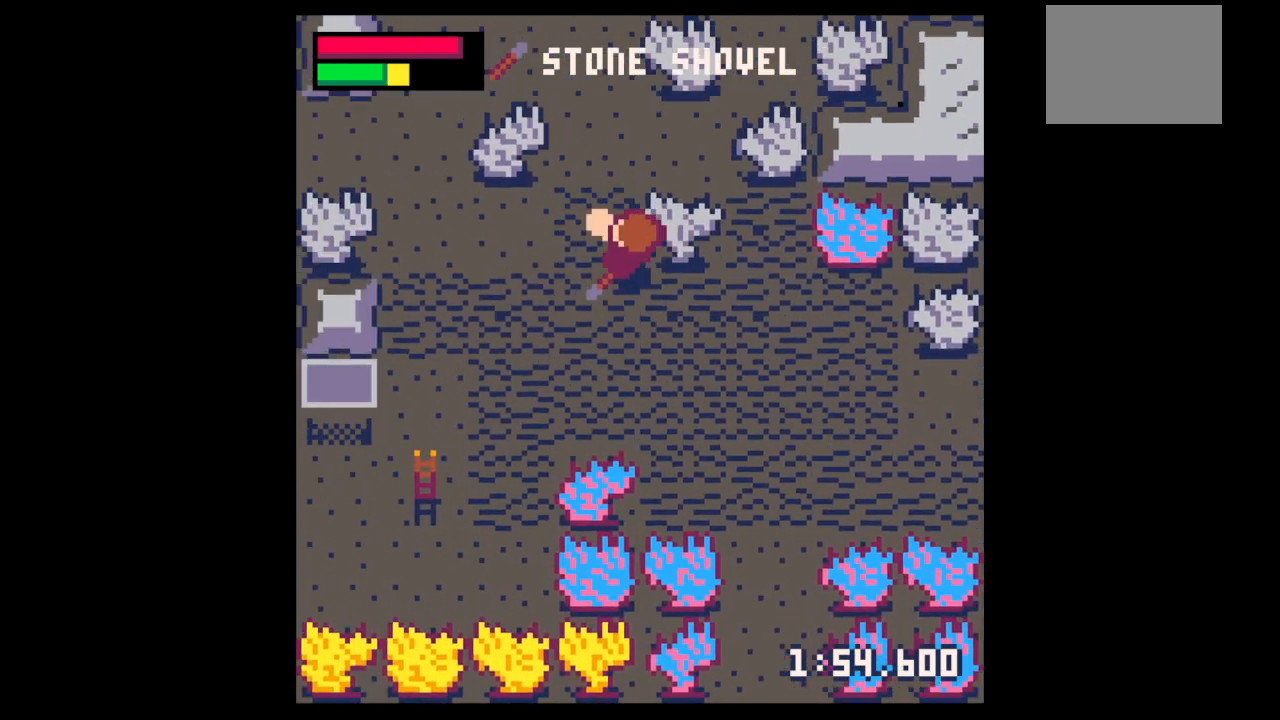
{"keys": ["up", "x"], "events": [[100, "left", "up"]]}
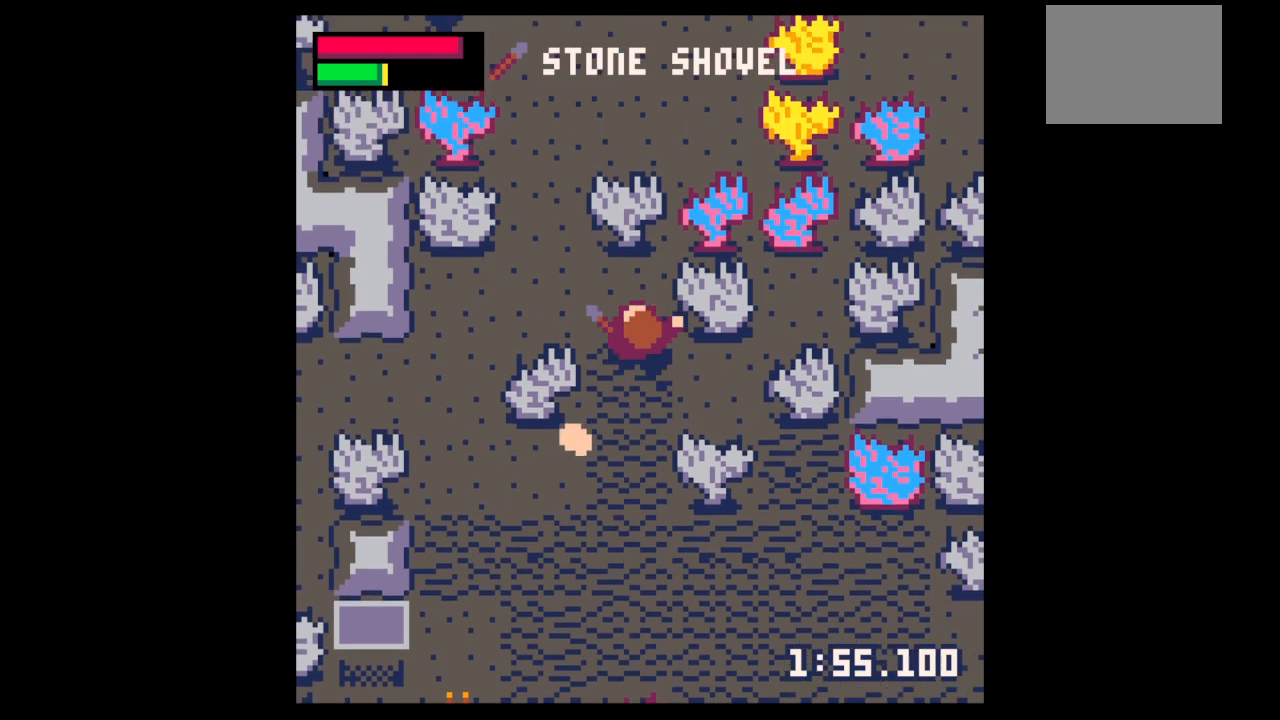
{"keys": ["down", "left"], "events": [[133, "left", "down"], [133, "up", "up"], [167, "left", "up"], [167, "x", "up"], [267, "down", "down"], [400, "left", "down"]]}
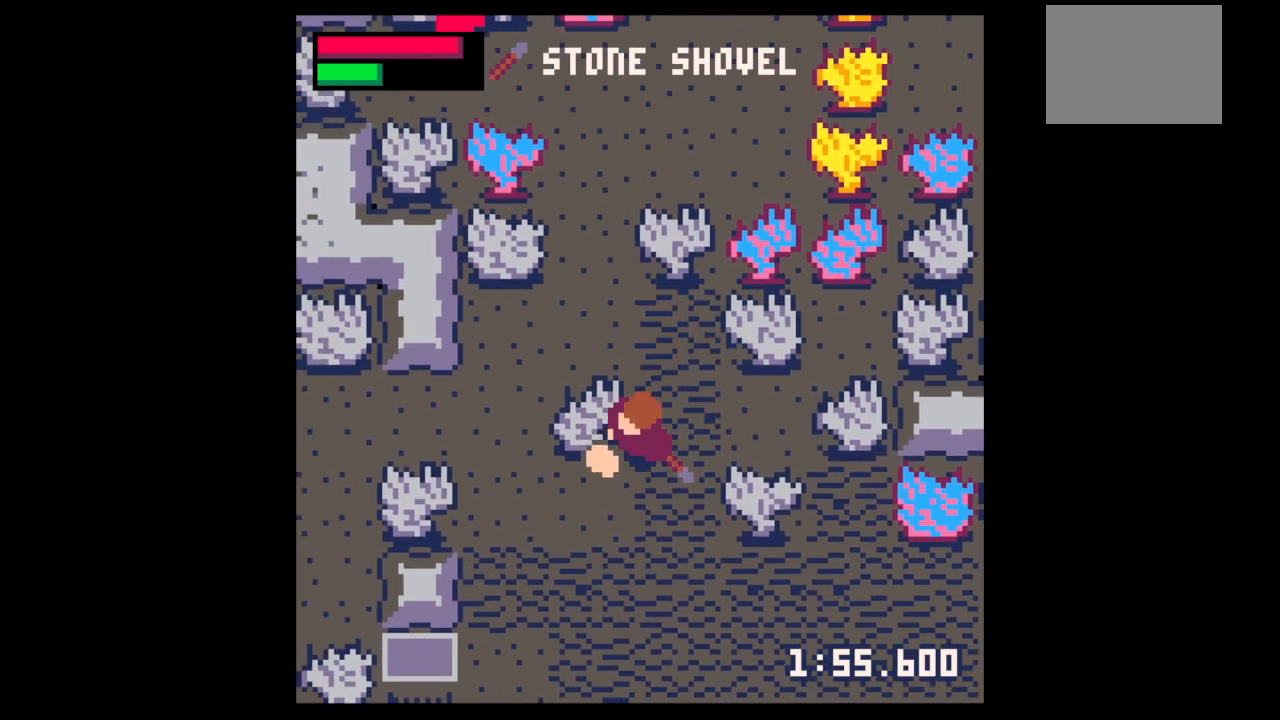
{"keys": ["left", "x"], "events": [[100, "x", "down"], [233, "down", "up"]]}
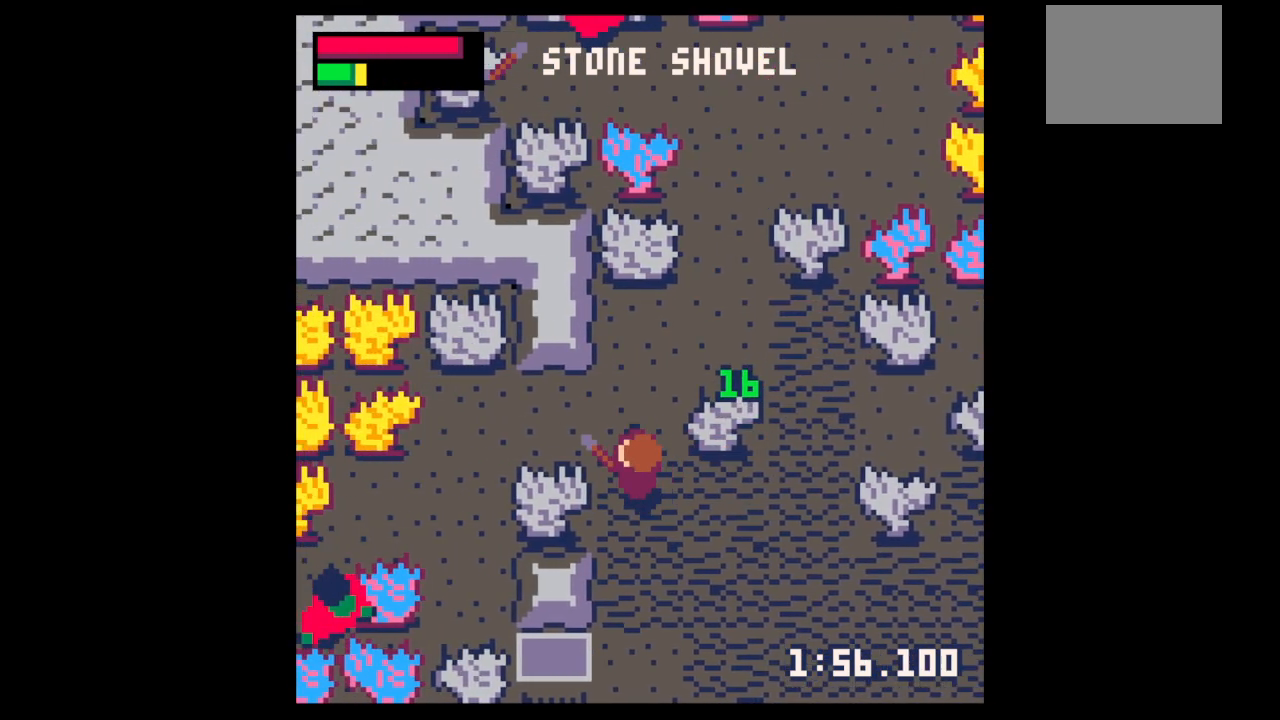
{"keys": ["x"], "events": [[33, "up", "down"], [67, "left", "up"], [67, "x", "up"], [100, "x", "down"], [500, "up", "up"]]}
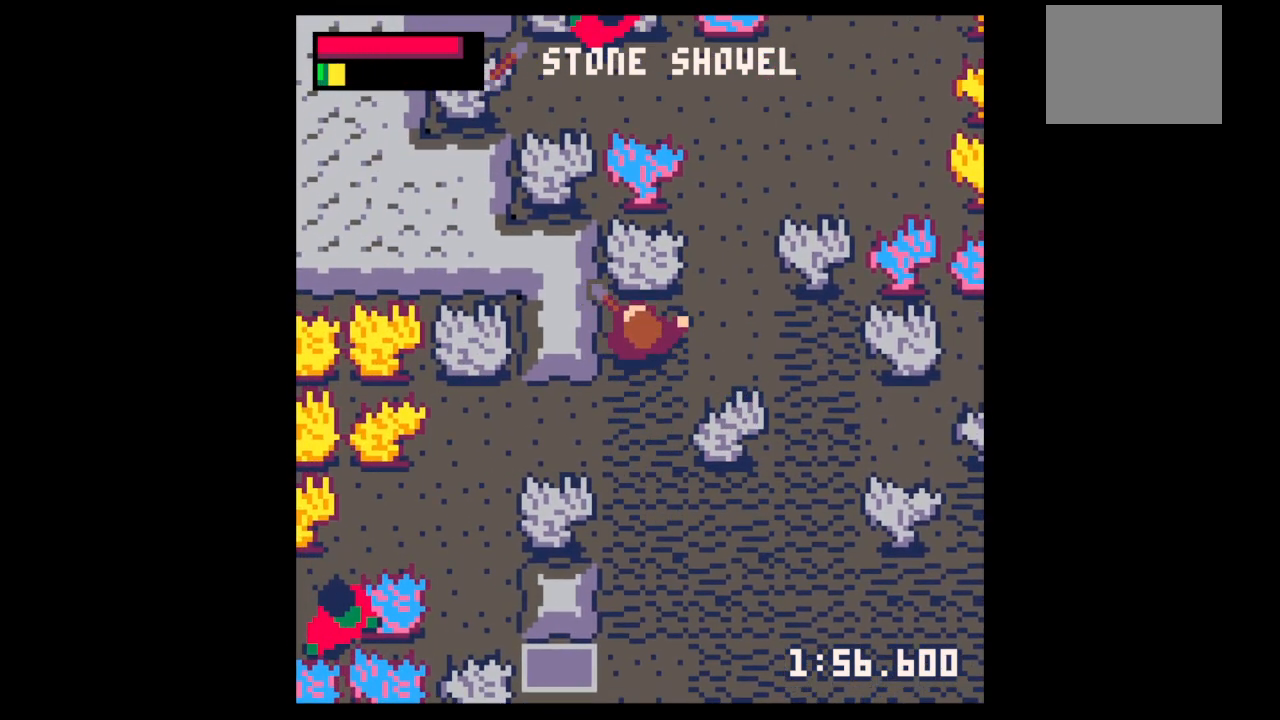
{"keys": ["right"], "events": [[67, "down", "down"], [67, "x", "up"], [133, "left", "down"], [333, "x", "down"], [367, "down", "up"], [400, "left", "up"], [467, "right", "down"], [467, "x", "up"]]}
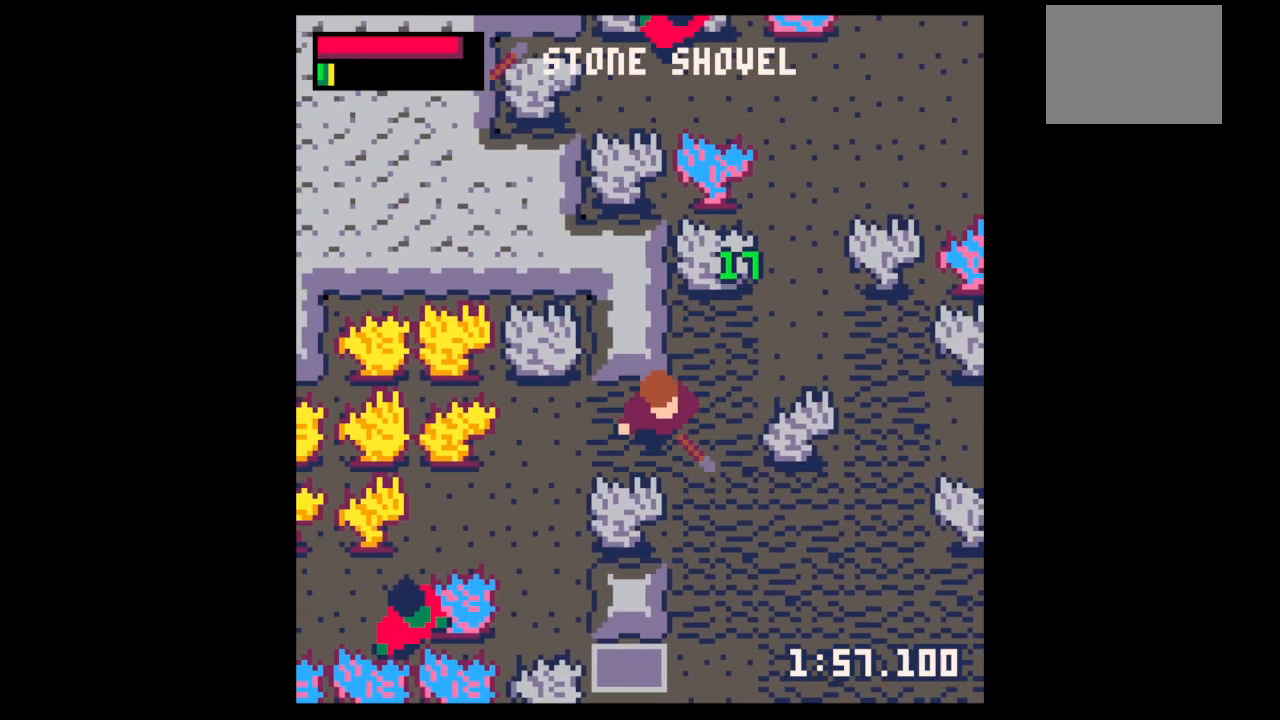
{"keys": ["up"], "events": [[200, "left", "down"], [233, "right", "up"], [300, "left", "up"], [333, "right", "down"], [367, "up", "down"], [467, "right", "up"]]}
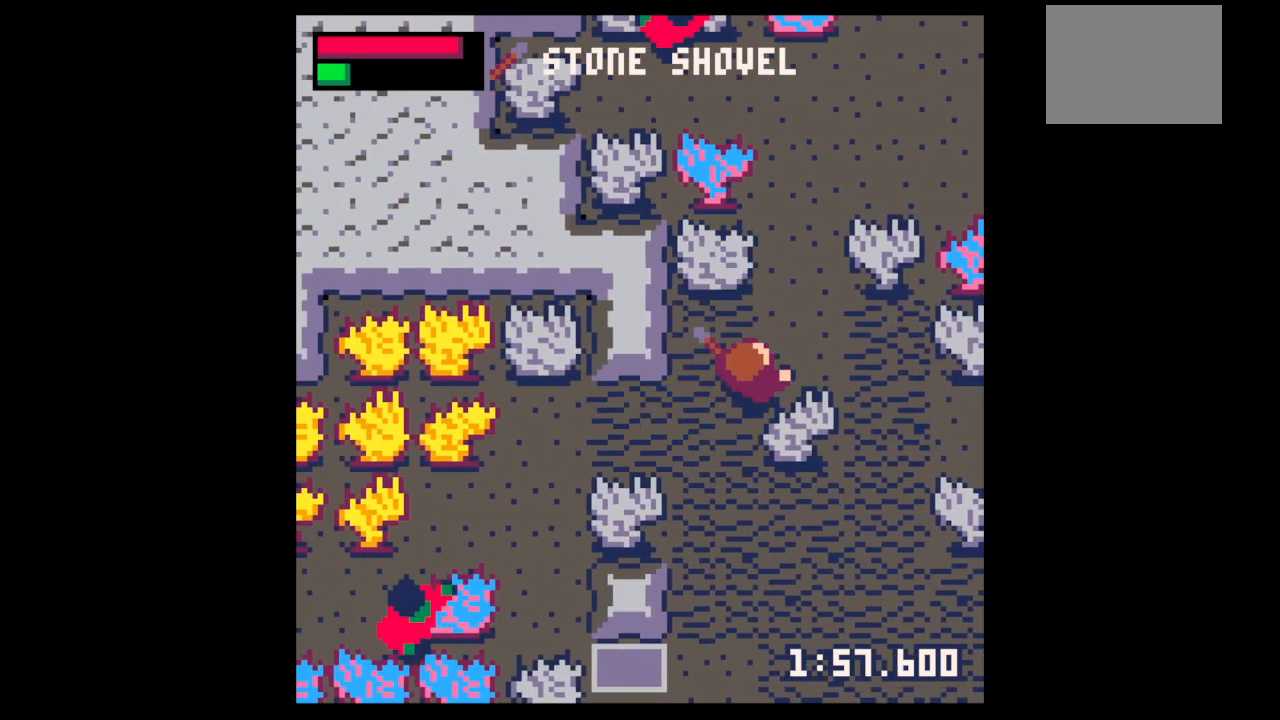
{"keys": ["up"], "events": [[67, "right", "down"], [200, "x", "down"], [300, "right", "up"], [300, "x", "up"]]}
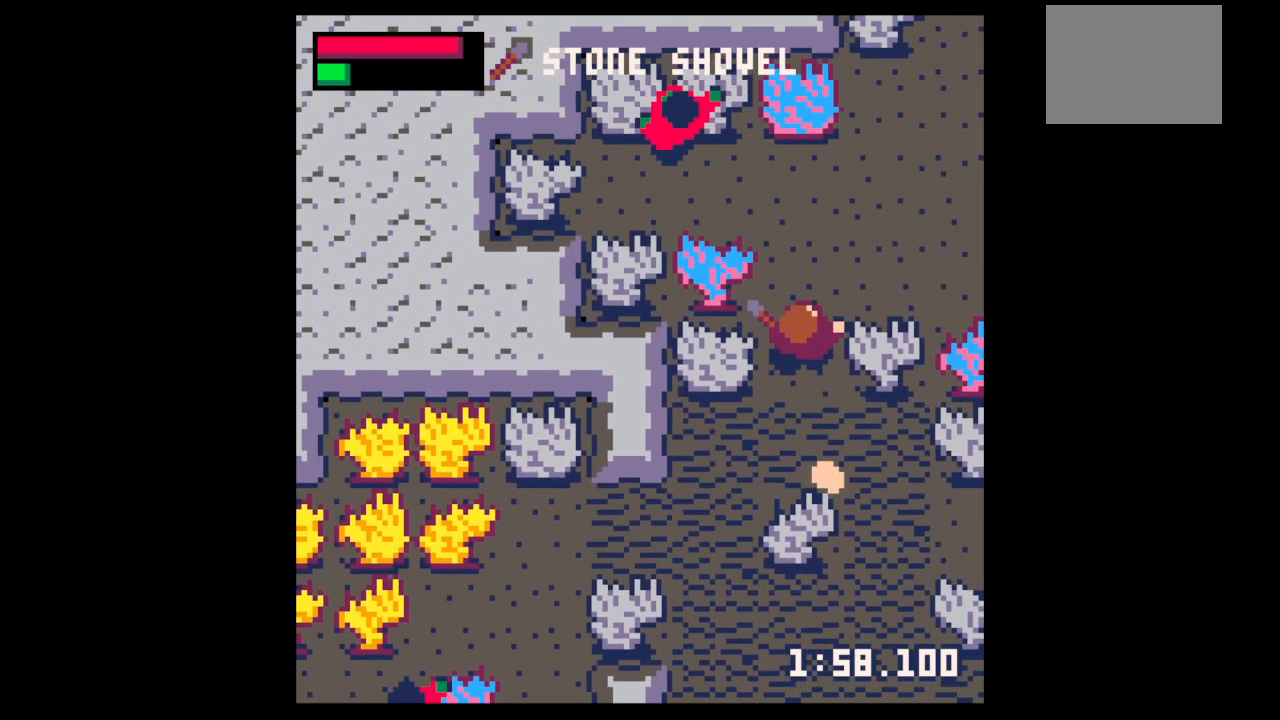
{"keys": ["down", "right"], "events": [[33, "up", "up"], [33, "x", "down"], [133, "x", "up"], [233, "down", "down"], [467, "right", "down"]]}
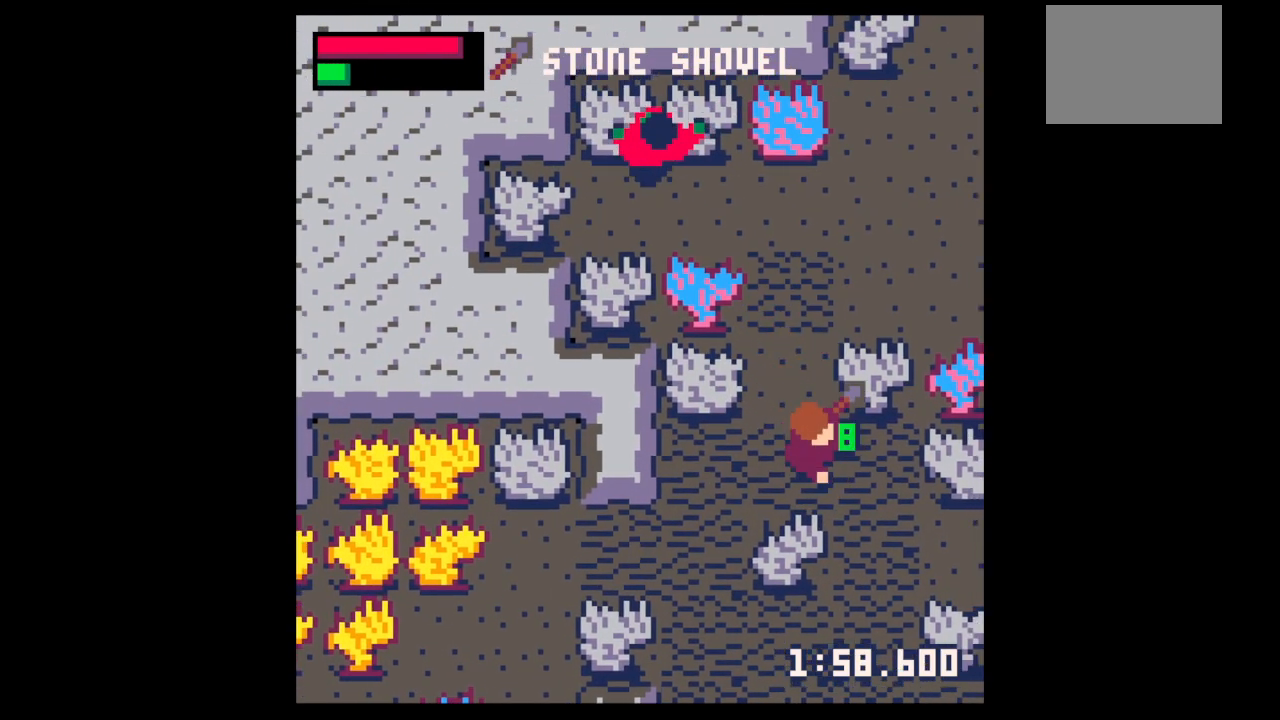
{"keys": ["up"], "events": [[33, "down", "up"], [100, "left", "down"], [100, "right", "up"], [133, "up", "down"], [200, "left", "up"], [300, "left", "down"], [333, "left", "up"], [333, "x", "down"], [467, "x", "up"]]}
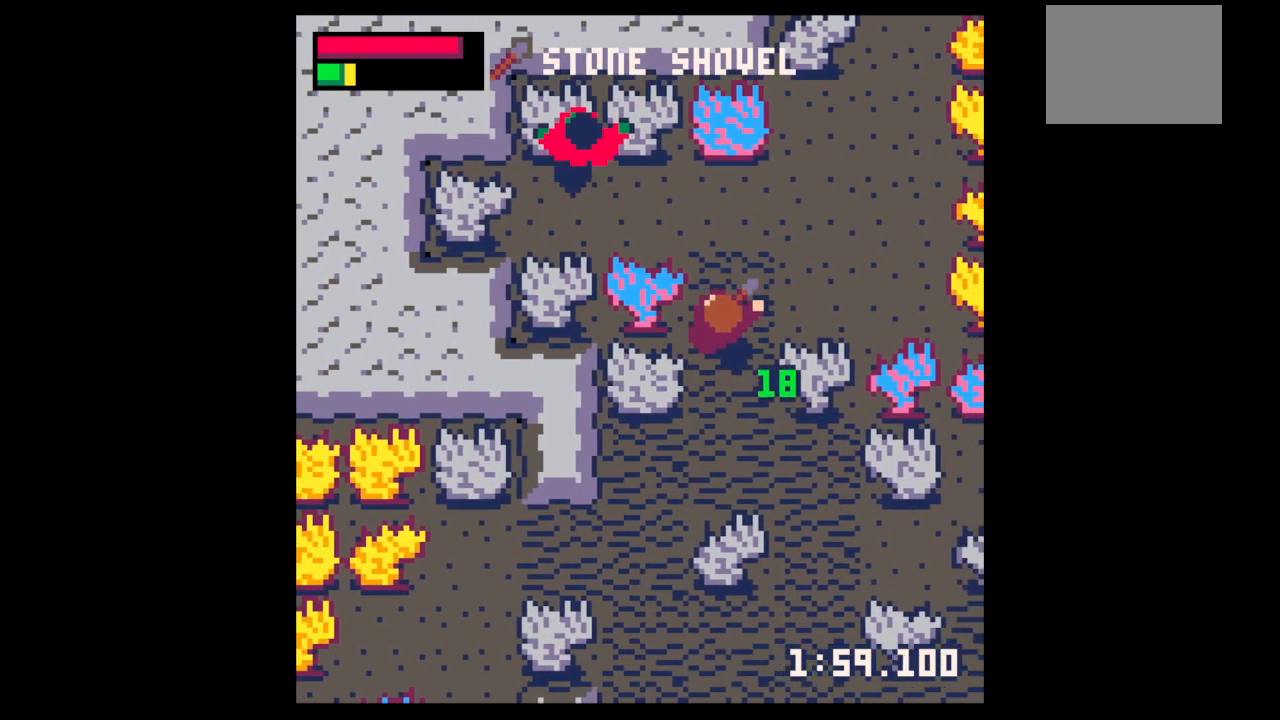
{"keys": [], "events": [[200, "up", "up"], [333, "z", "down"], [400, "down", "down"], [433, "z", "up"], [500, "down", "up"]]}
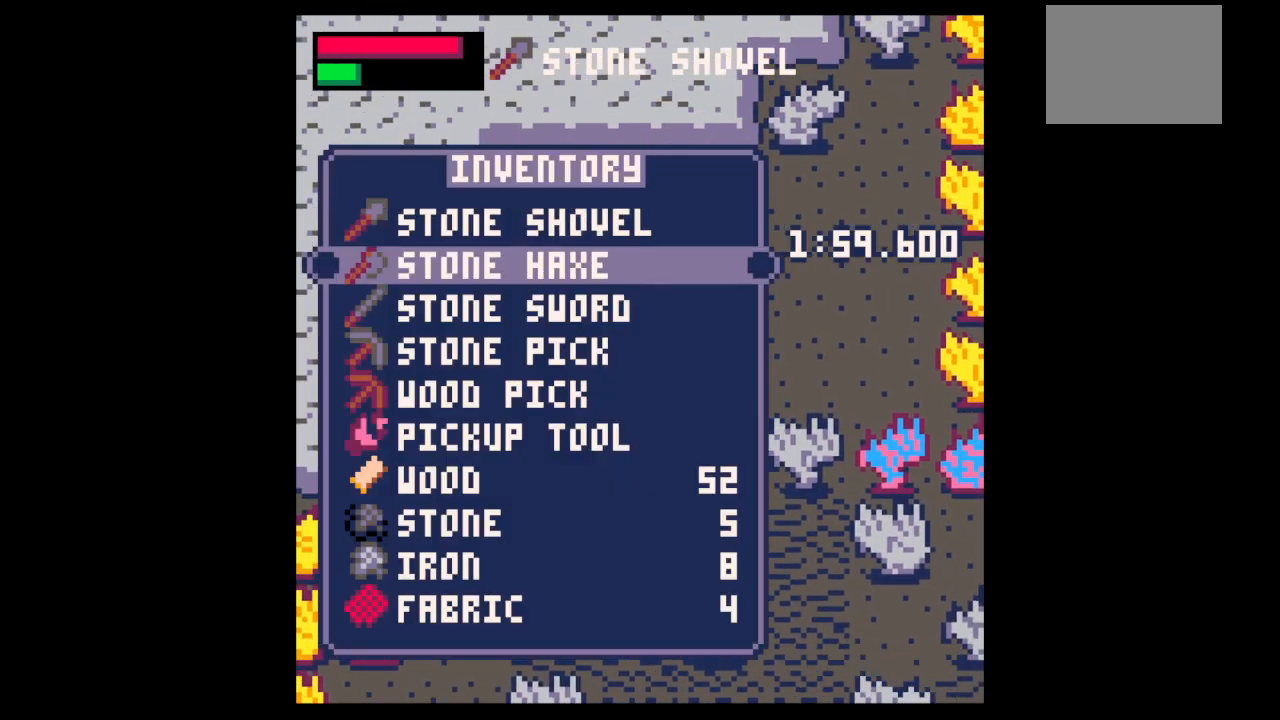
{"keys": ["x"], "events": [[67, "down", "down"], [133, "down", "up"], [200, "x", "down"], [300, "up", "down"], [300, "x", "up"], [400, "left", "down"], [467, "left", "up"], [467, "up", "up"], [467, "x", "down"]]}
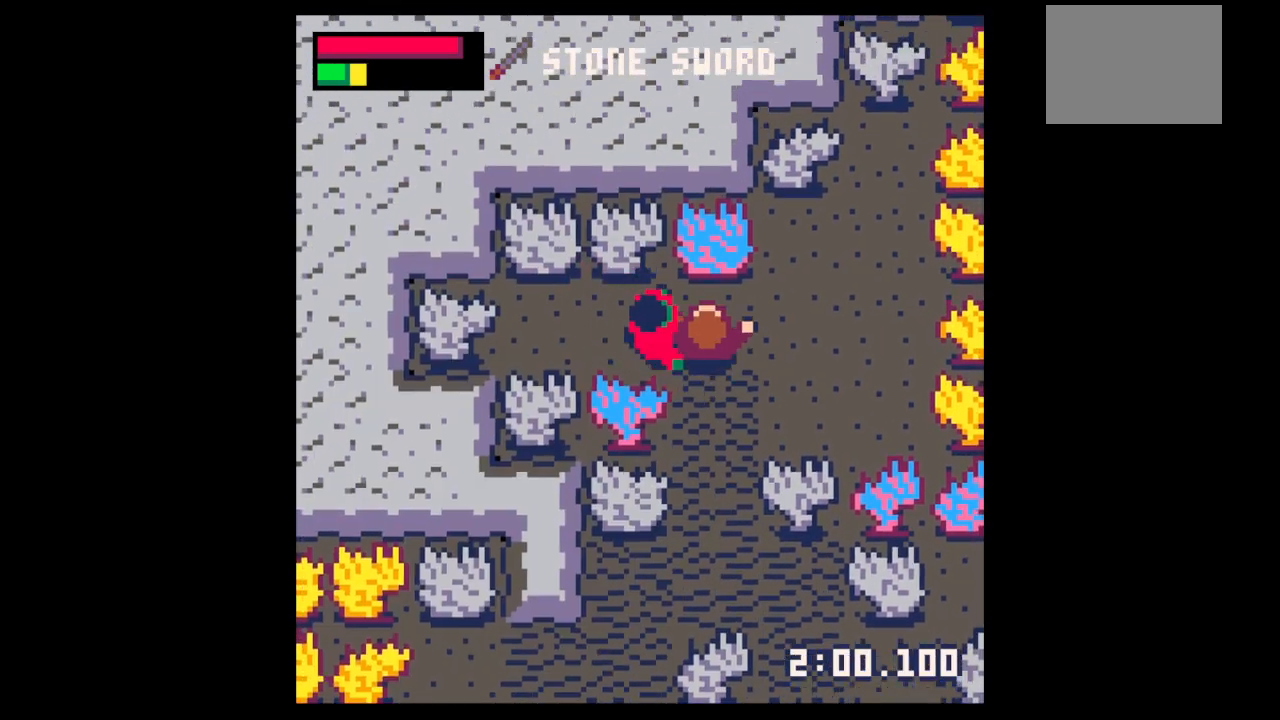
{"keys": ["x"], "events": [[100, "left", "down"], [100, "up", "down"], [133, "left", "up"], [133, "up", "up"]]}
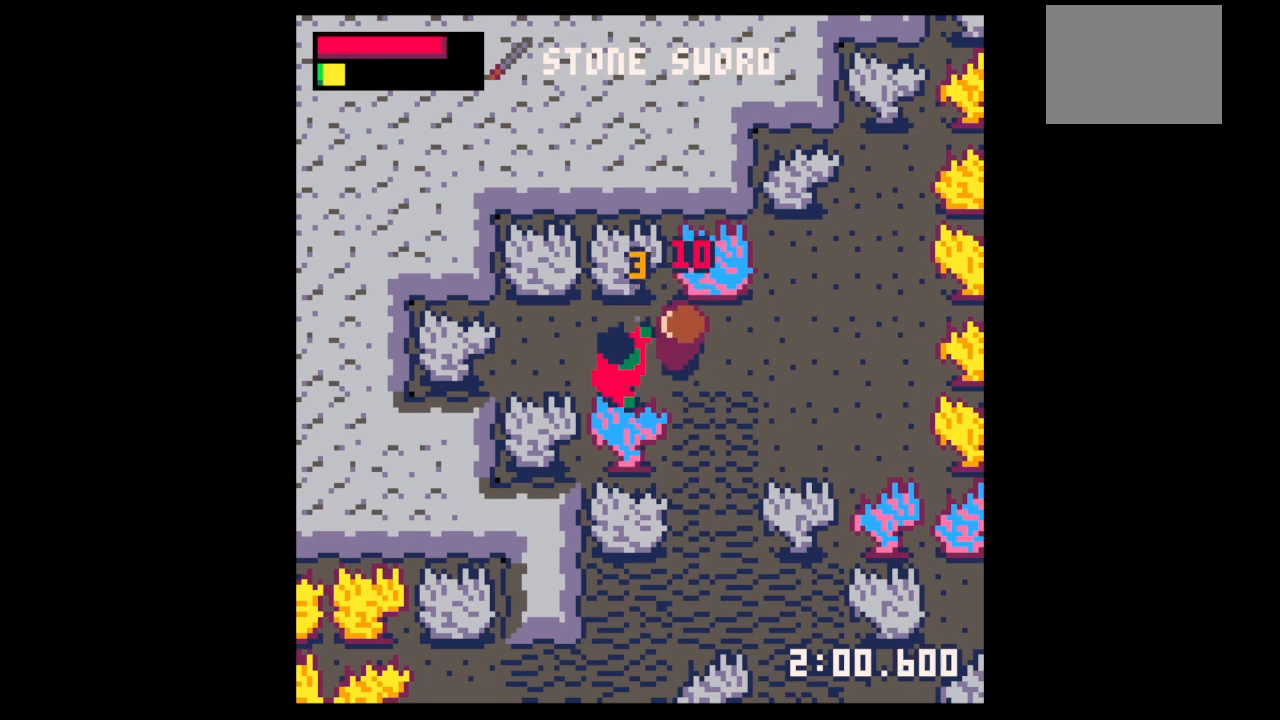
{"keys": [], "events": [[100, "left", "down"], [167, "x", "up"], [200, "left", "up"], [267, "x", "down"], [400, "x", "up"]]}
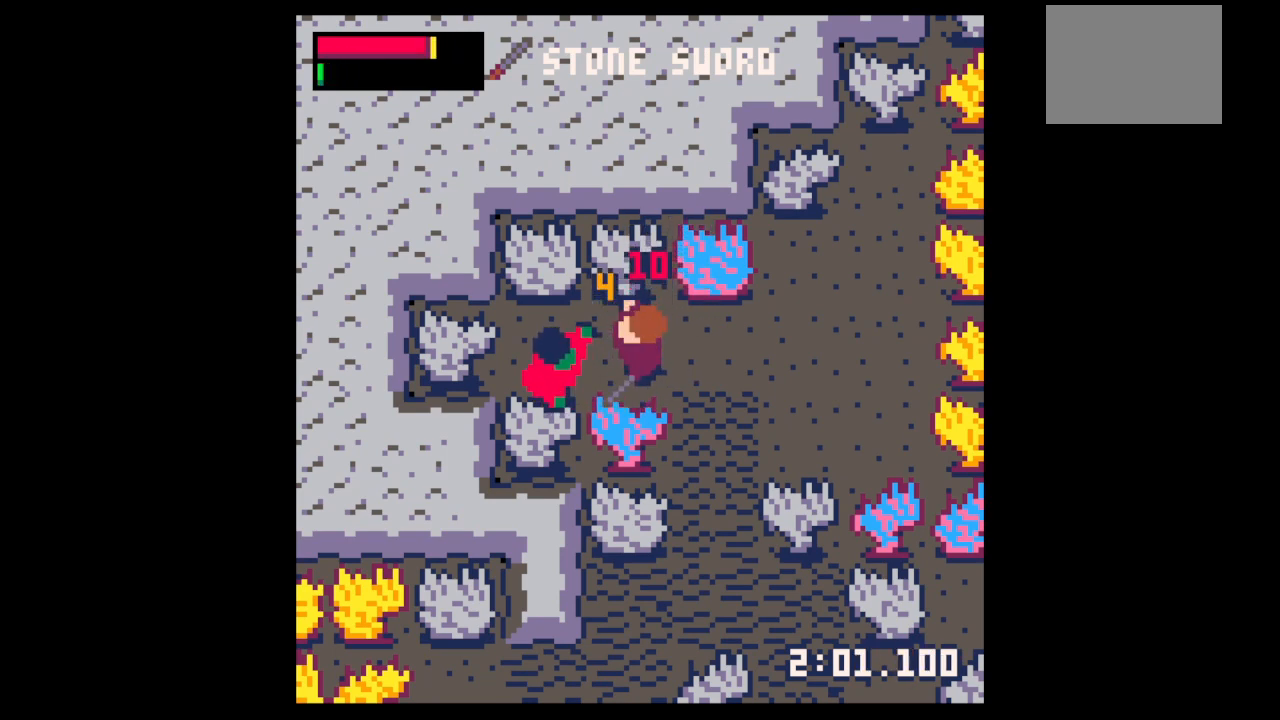
{"keys": ["z"], "events": [[133, "left", "down"], [233, "left", "up"], [267, "x", "down"], [367, "x", "up"], [500, "z", "down"]]}
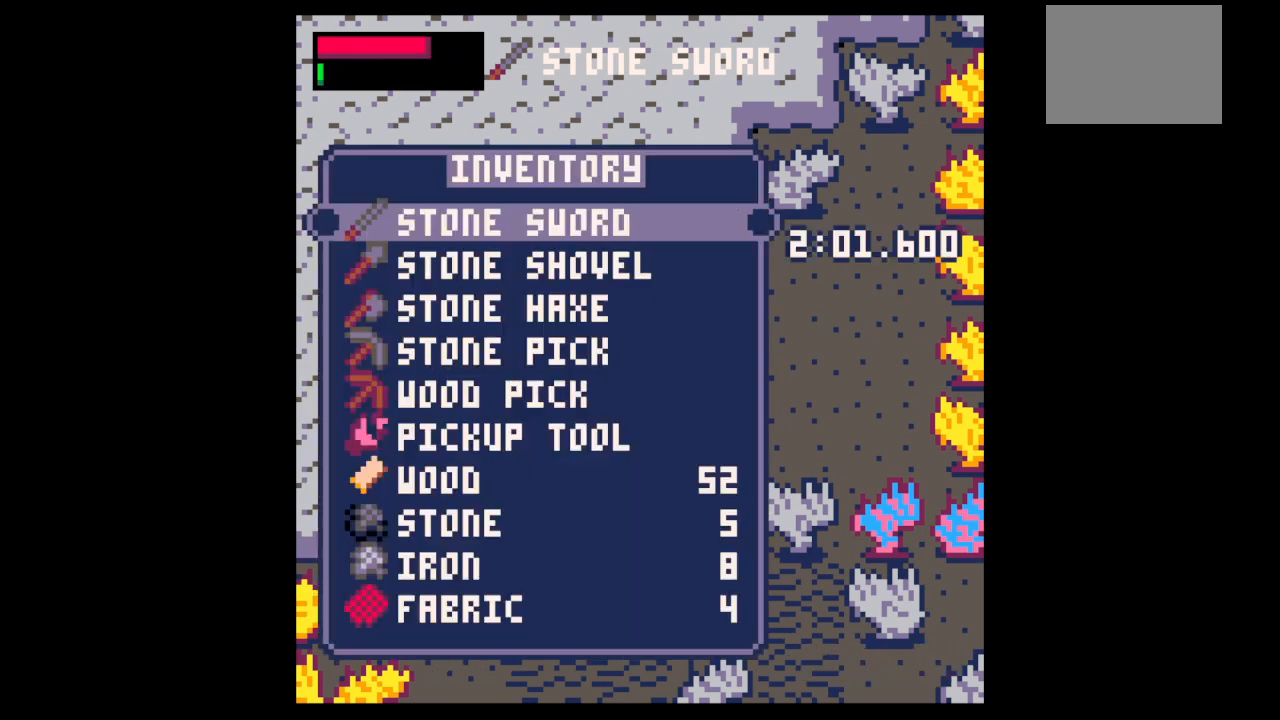
{"keys": ["down"], "events": [[100, "down", "down"], [200, "down", "up"], [200, "z", "up"], [267, "down", "down"], [367, "down", "up"], [467, "down", "down"]]}
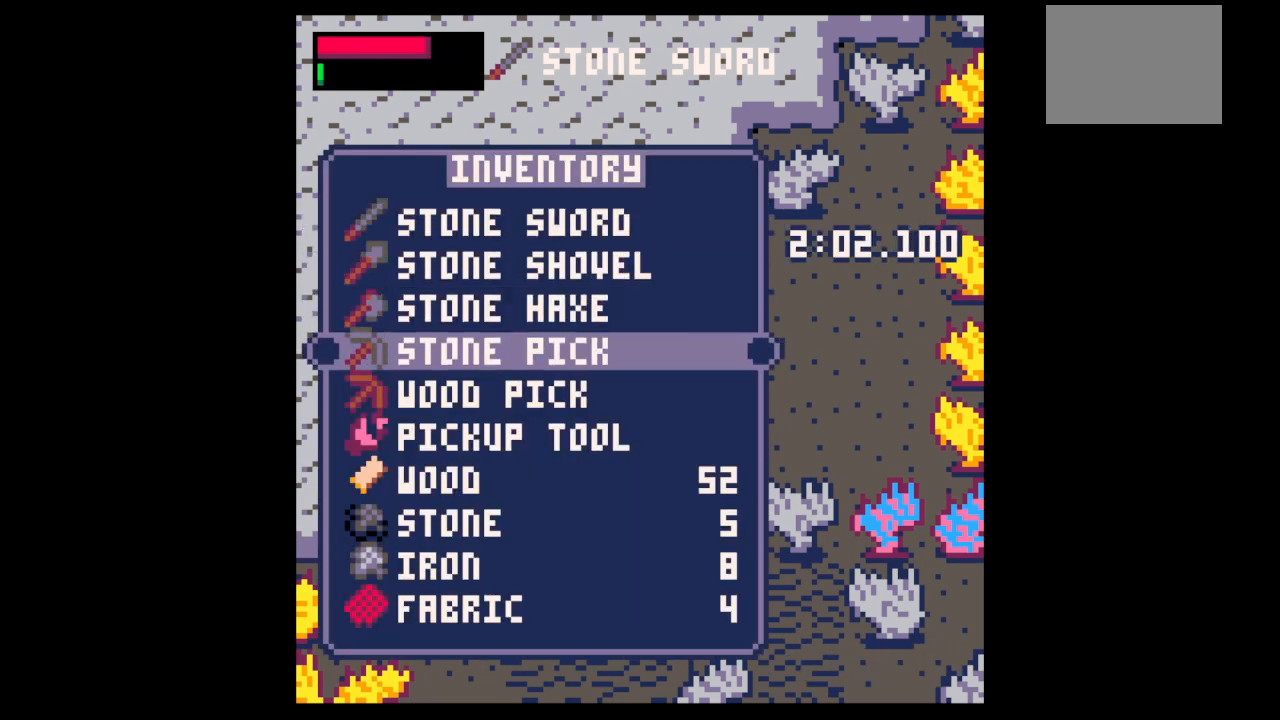
{"keys": ["down", "left"], "events": [[33, "down", "up"], [67, "x", "down"], [167, "left", "down"], [167, "up", "down"], [167, "x", "up"], [400, "up", "up"], [467, "down", "down"]]}
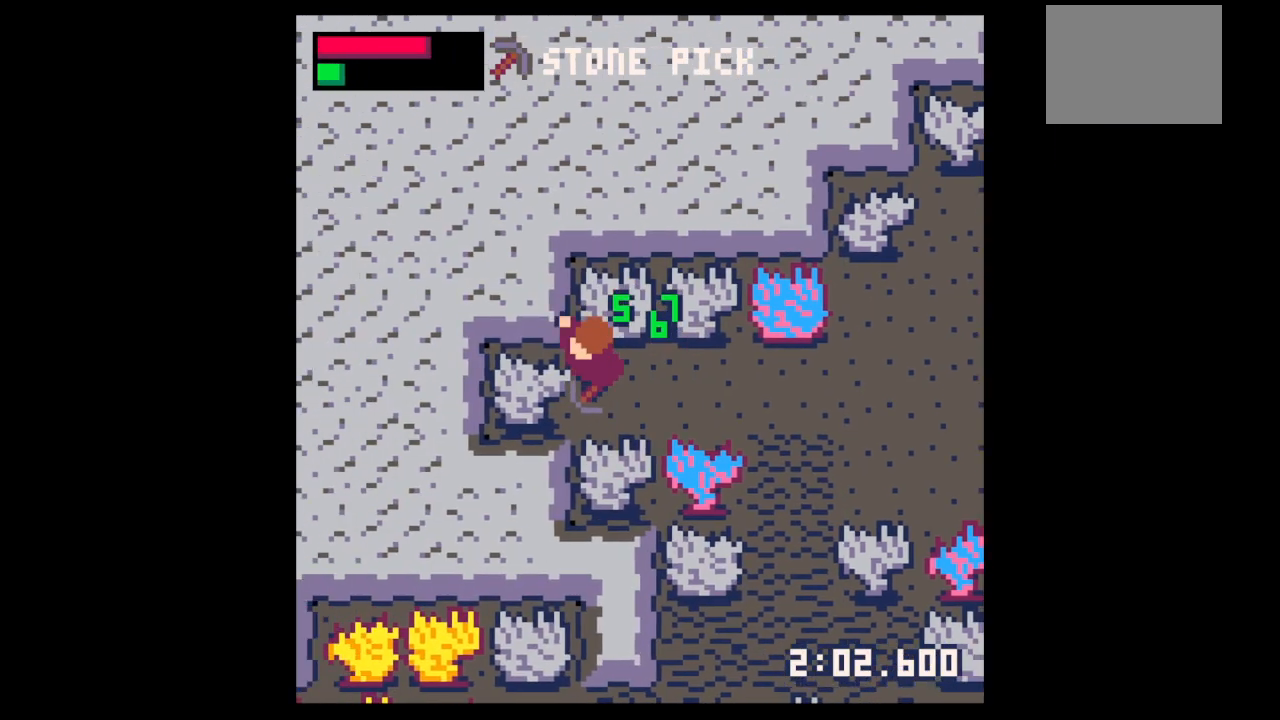
{"keys": ["x"], "events": [[67, "down", "up"], [67, "x", "down"], [167, "left", "up"]]}
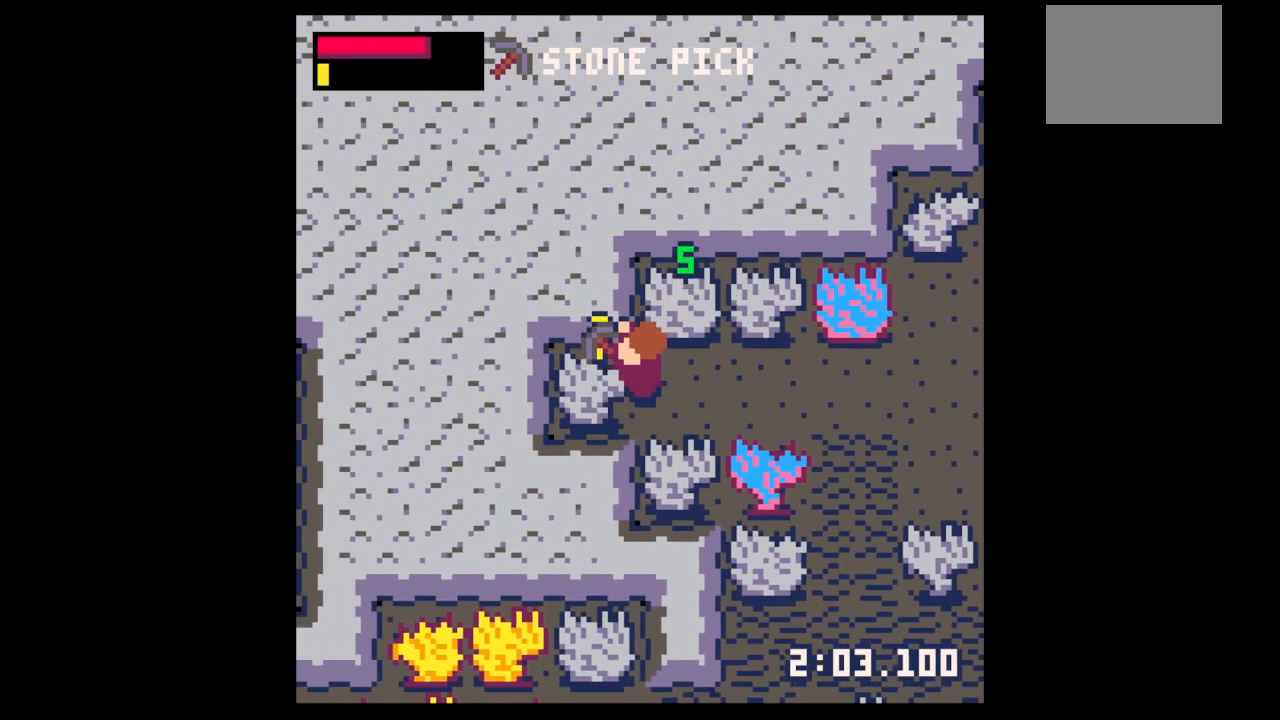
{"keys": ["x"], "events": []}
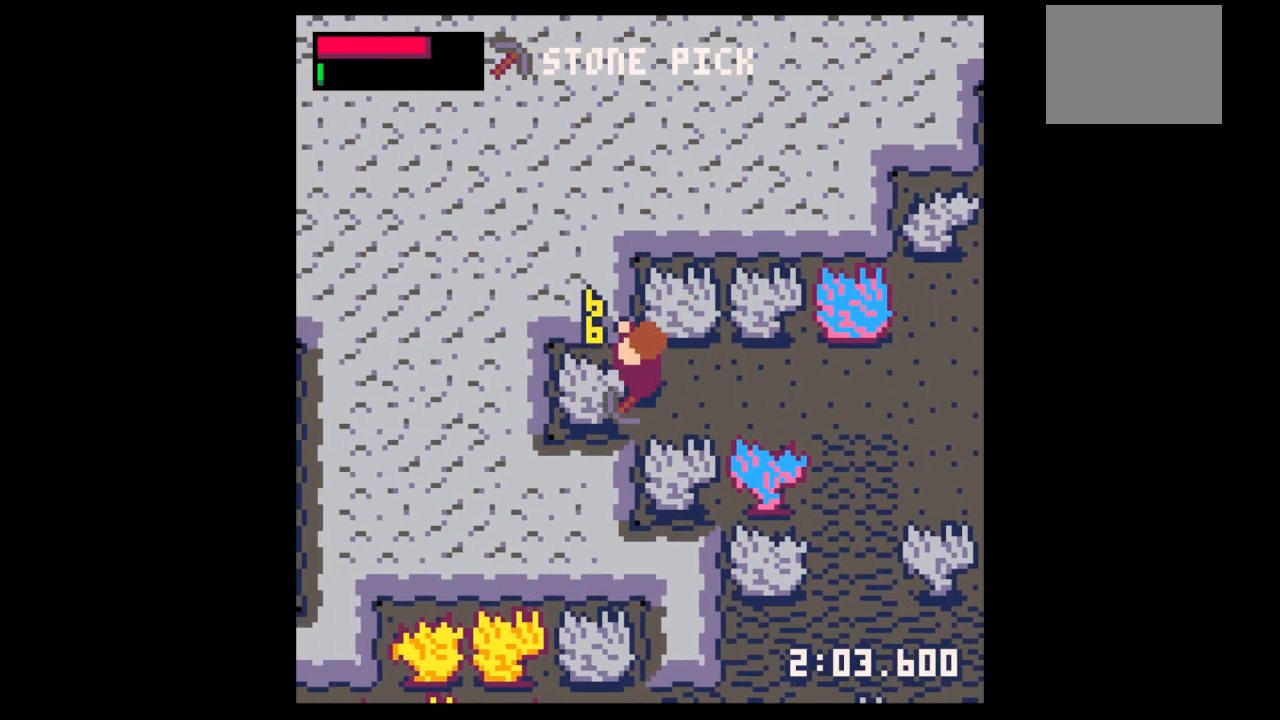
{"keys": ["x"], "events": []}
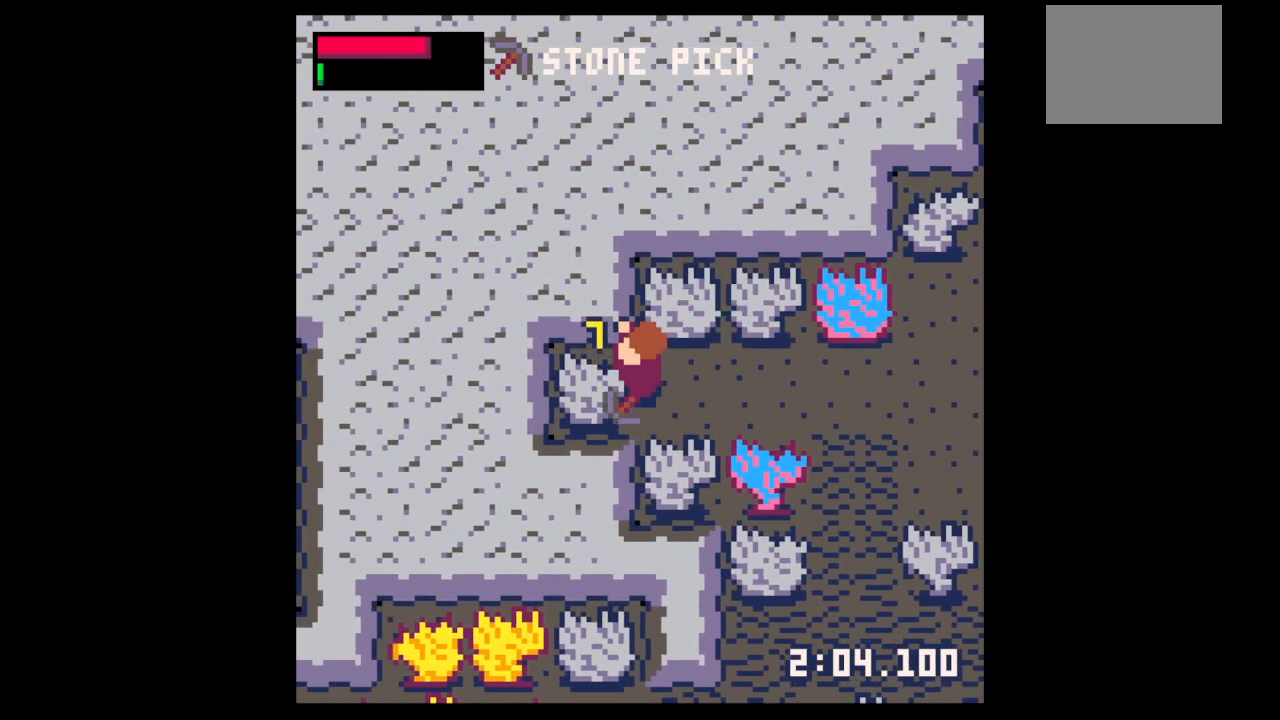
{"keys": ["x"], "events": []}
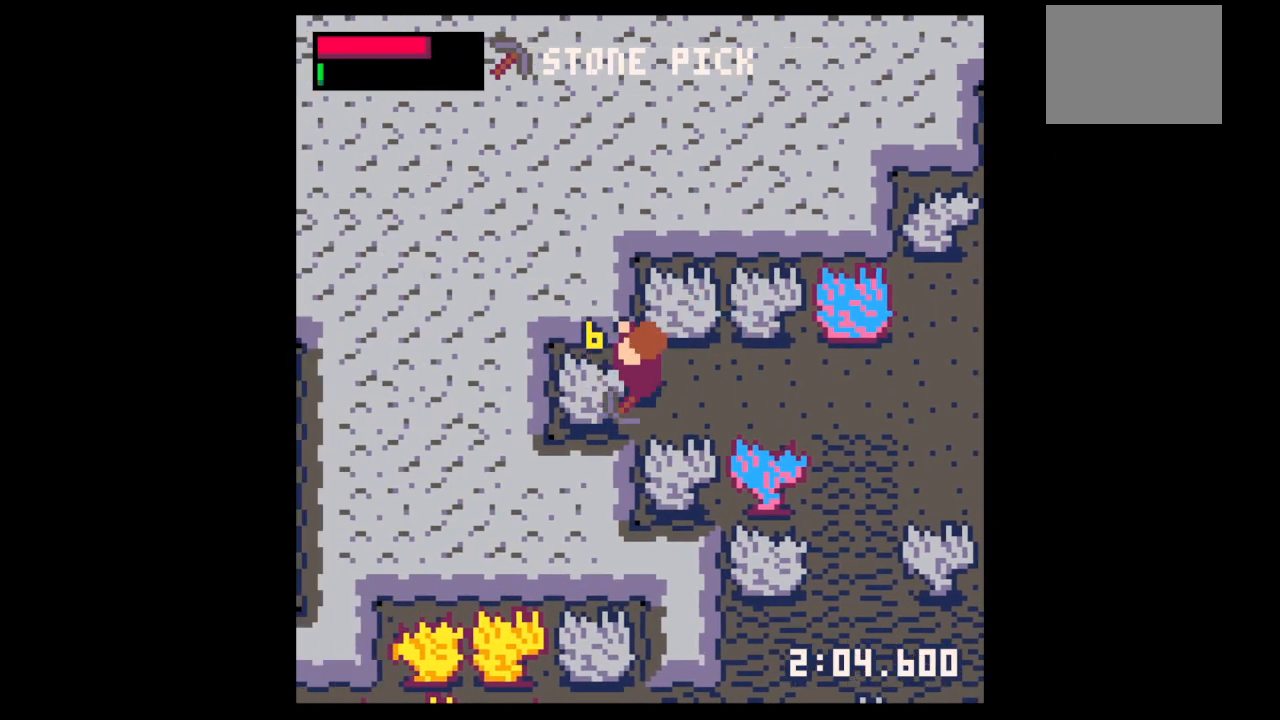
{"keys": ["left", "x"], "events": [[33, "left", "down"]]}
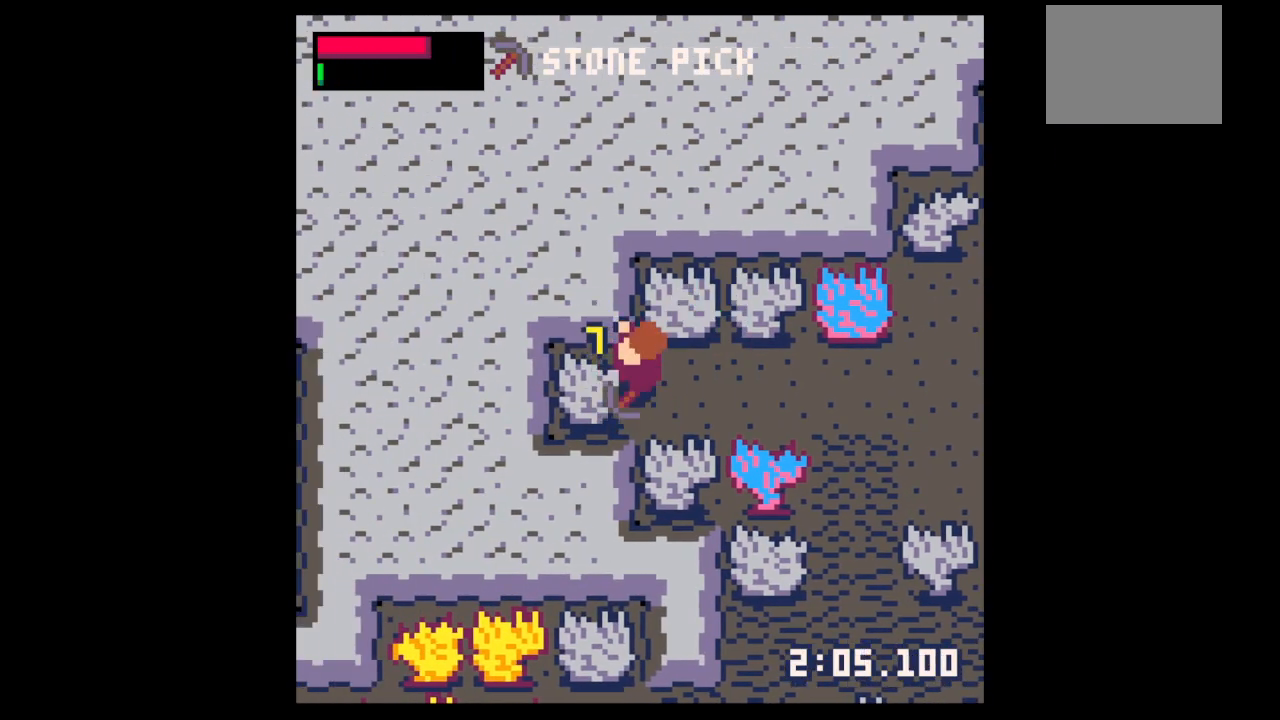
{"keys": ["left", "x"], "events": [[33, "x", "up"], [67, "up", "down"], [67, "x", "down"], [100, "up", "up"]]}
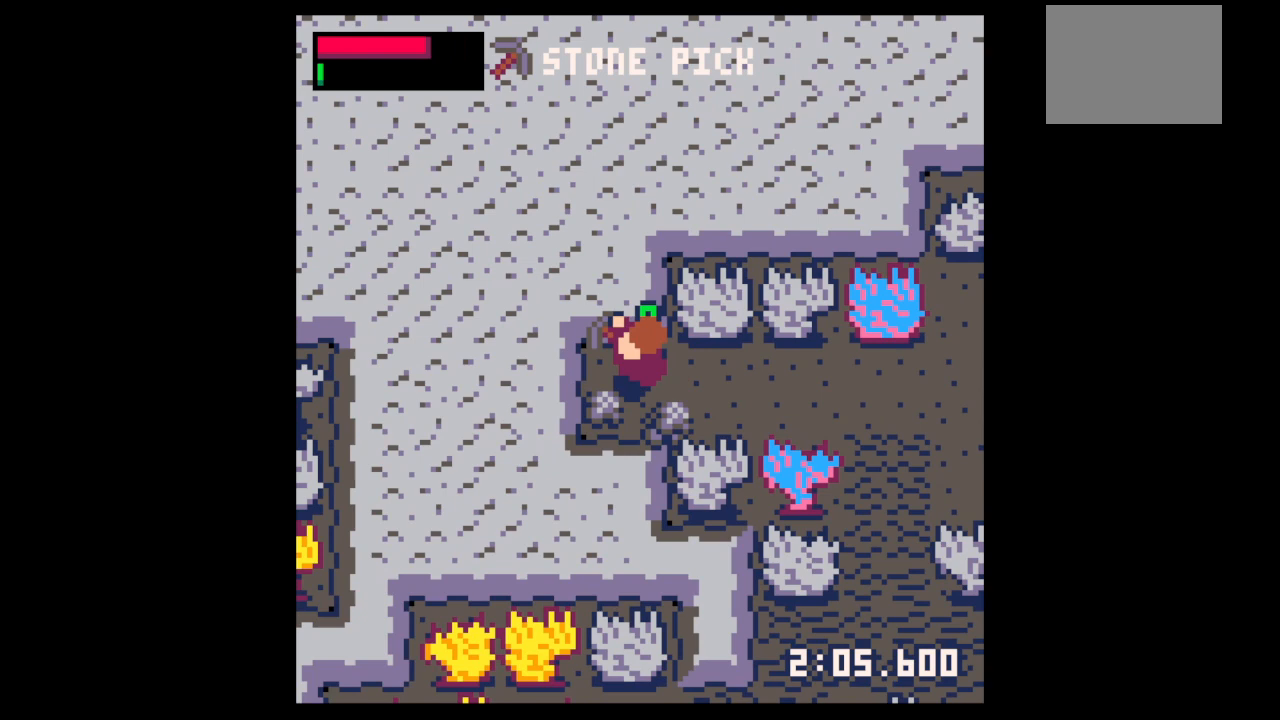
{"keys": ["right"], "events": [[33, "up", "down"], [33, "x", "up"], [67, "up", "up"], [233, "down", "down"], [267, "left", "up"], [400, "down", "up"], [400, "right", "down"]]}
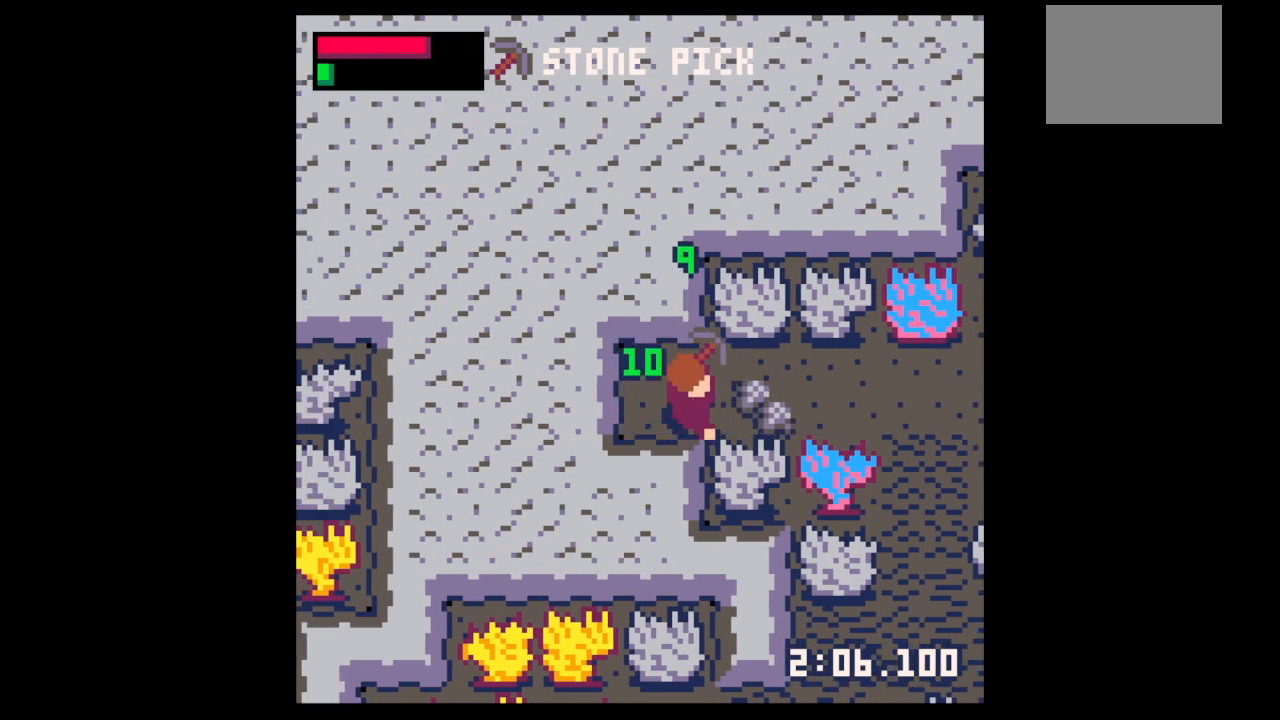
{"keys": ["down", "right"], "events": [[500, "down", "down"]]}
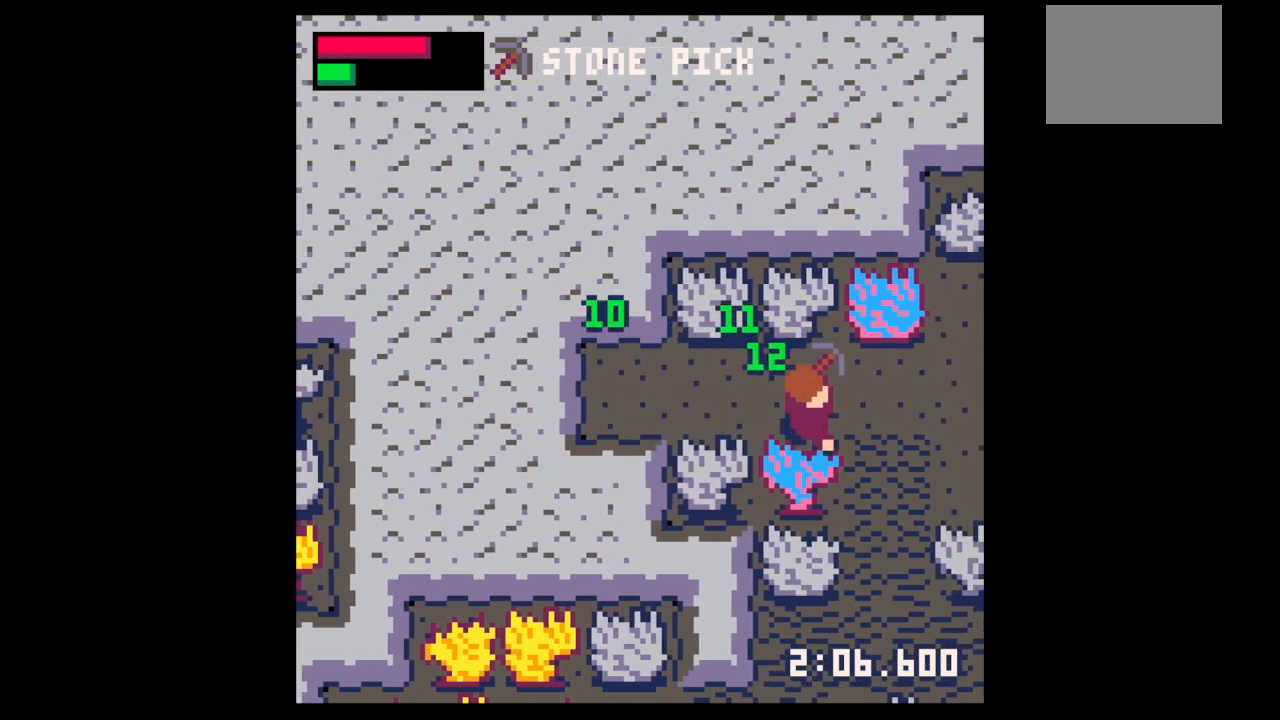
{"keys": ["down", "left"], "events": [[300, "right", "up"], [500, "left", "down"]]}
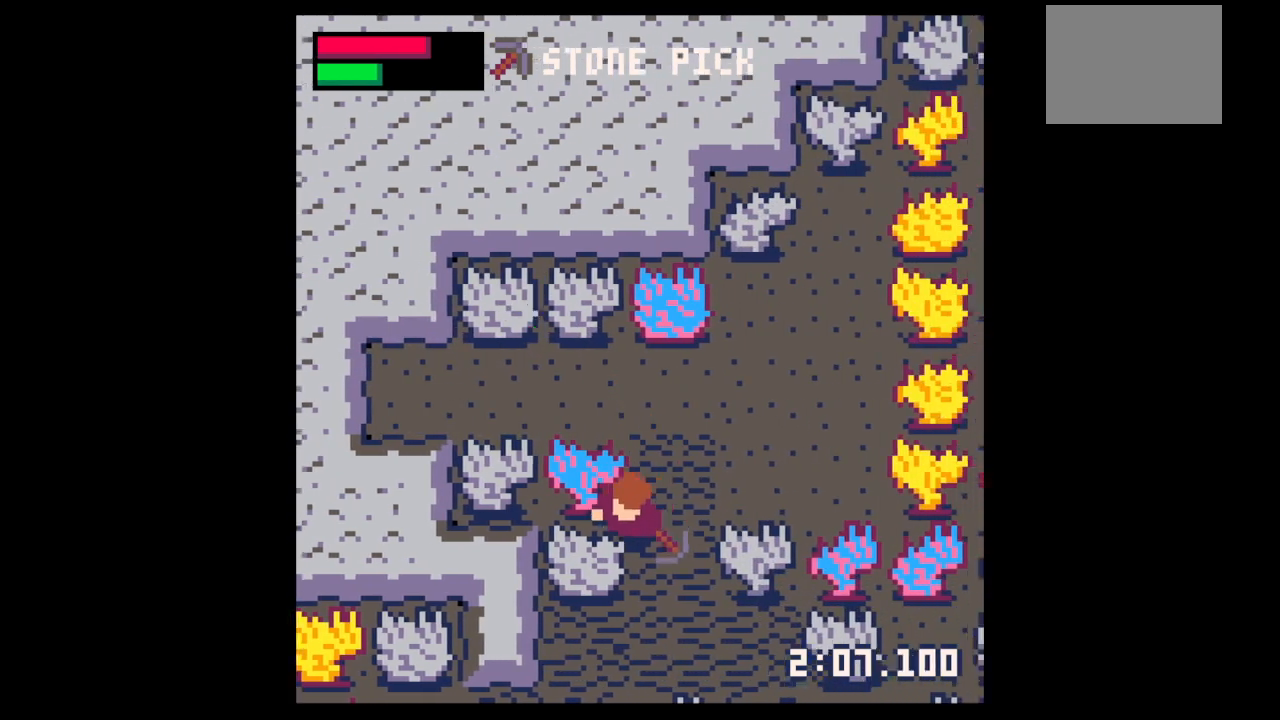
{"keys": ["x"], "events": [[167, "down", "up"], [167, "x", "down"], [367, "left", "up"]]}
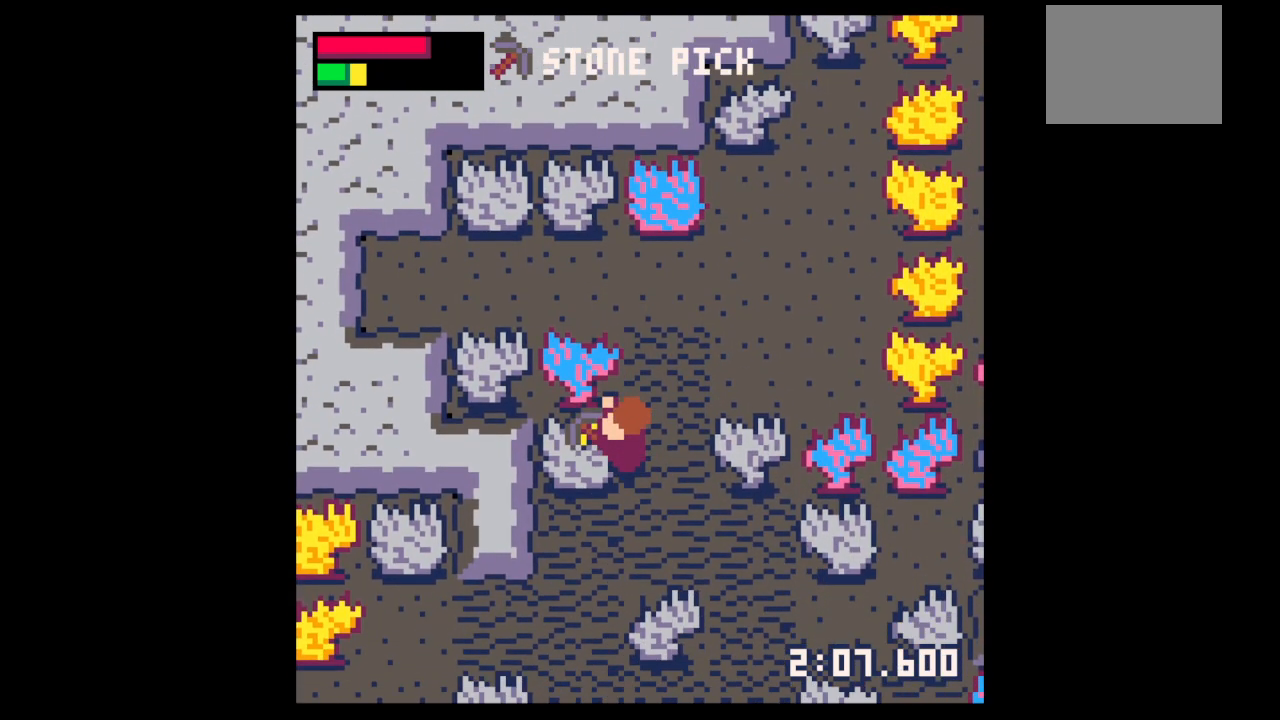
{"keys": ["x"], "events": []}